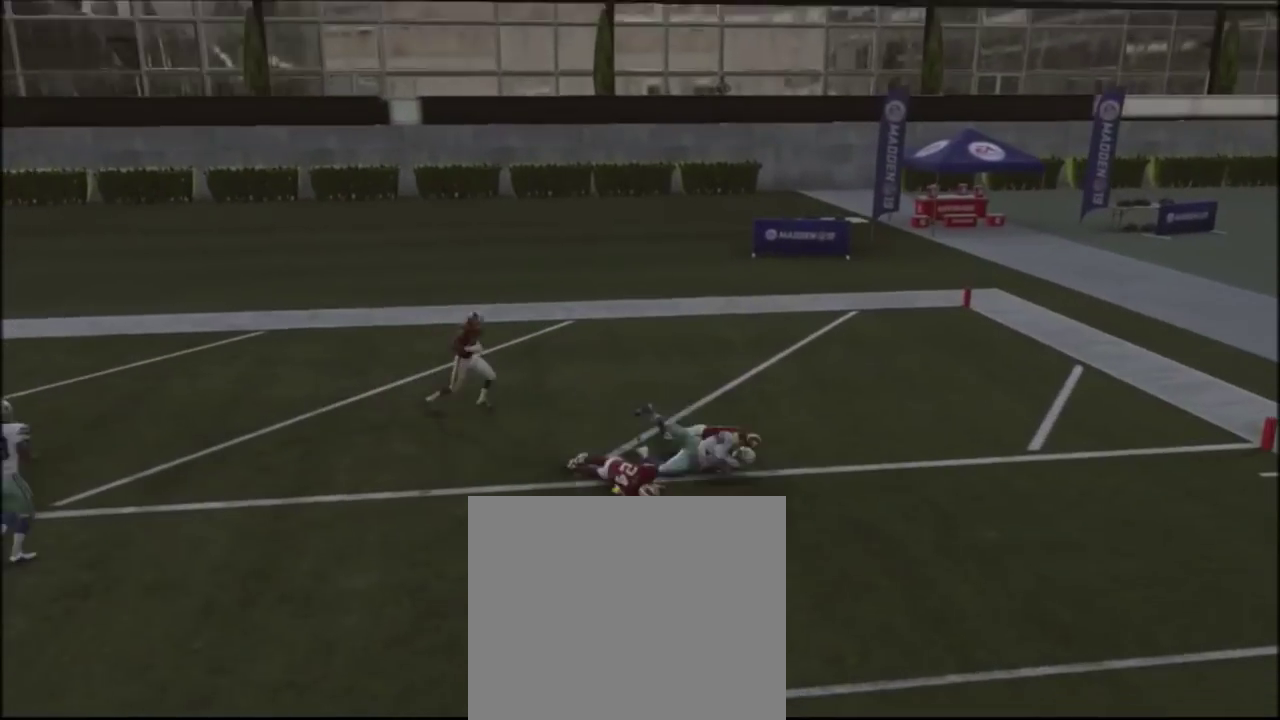
Gameplay with a controller (PlayStation layout); each line is a JSON object with the inputs held at the frame after it (dt_ms = milliseconds from this image to that frame). "events" lists button and stick changes between this image and that frame as [ms after this image, input, new state], when the widget could be followed in between. Not read: L1.
{"dt_ms": 400, "buttons": [], "left_stick": "center", "right_stick": "center", "events": []}
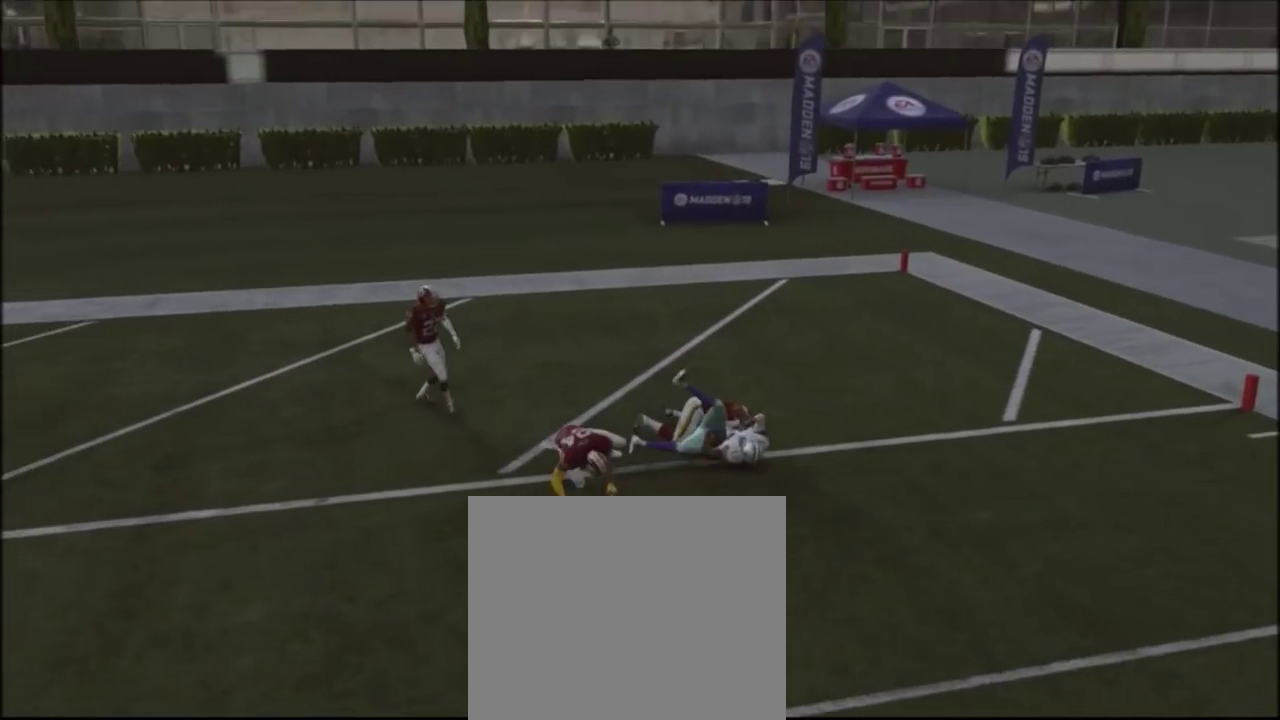
{"dt_ms": 601, "buttons": ["R2"], "left_stick": "center", "right_stick": "up", "events": [[534, "R2", "down"], [534, "right_stick", "up"]]}
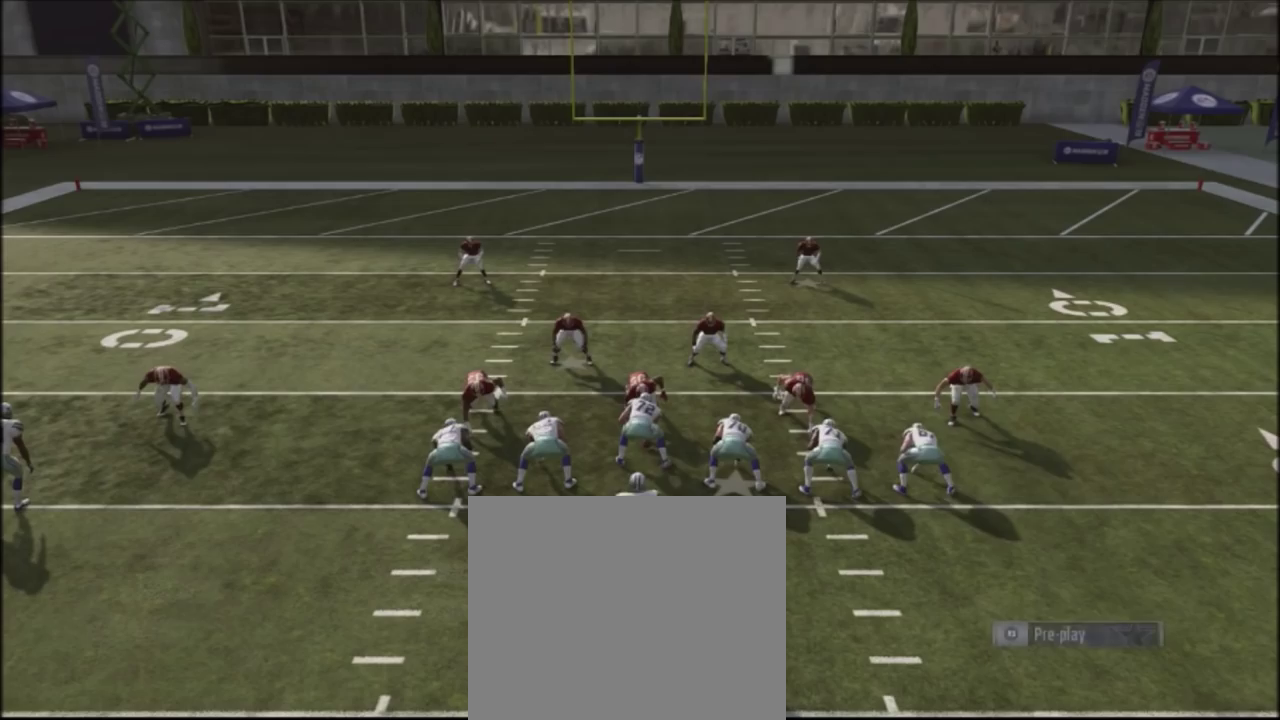
{"dt_ms": 500, "buttons": [], "left_stick": "center", "right_stick": "center", "events": [[400, "R2", "up"], [400, "right_stick", "center"]]}
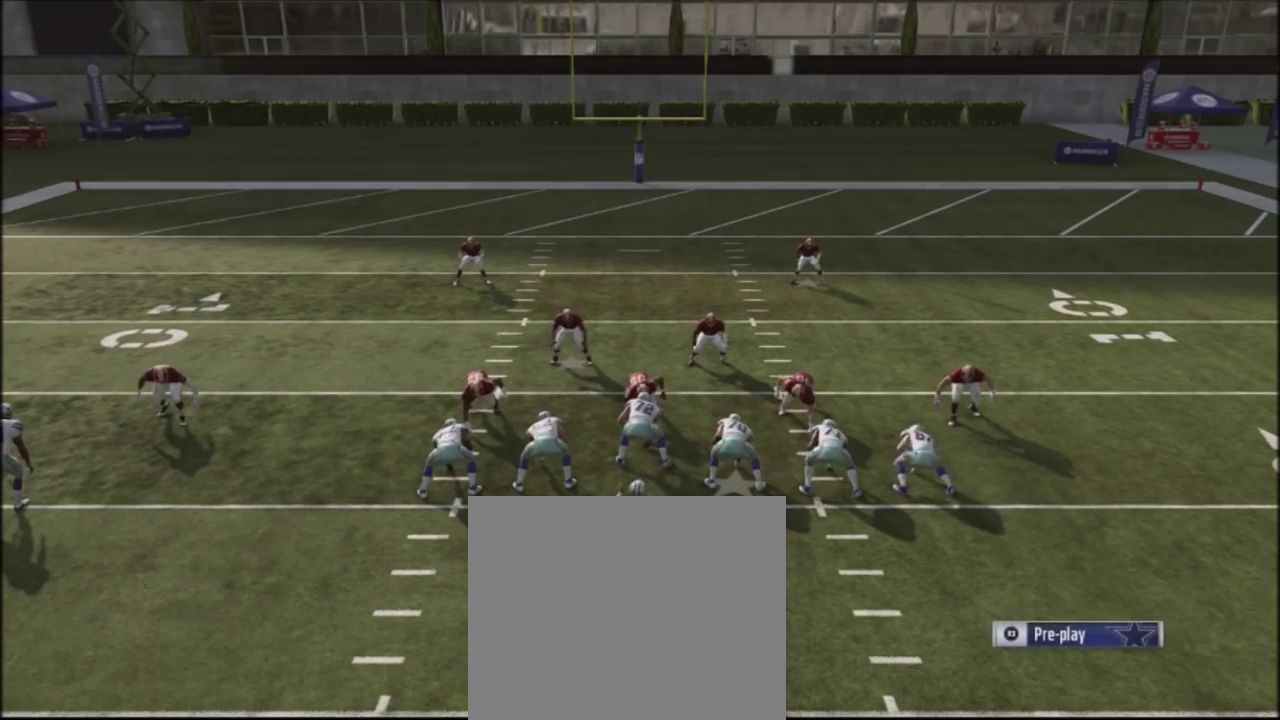
{"dt_ms": 501, "buttons": [], "left_stick": "center", "right_stick": "center", "events": [[234, "right_stick", "up"], [367, "right_stick", "center"]]}
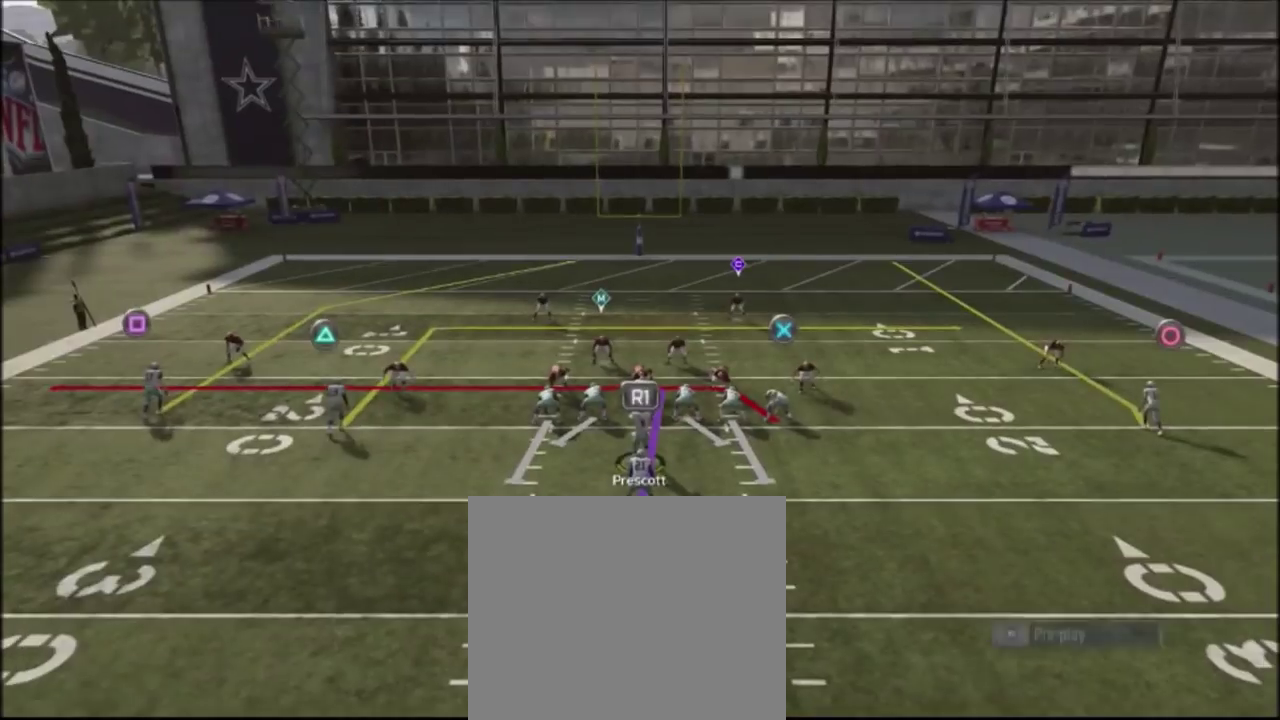
{"dt_ms": 300, "buttons": ["R2"], "left_stick": "center", "right_stick": "up", "events": [[33, "R2", "down"], [67, "right_stick", "up"]]}
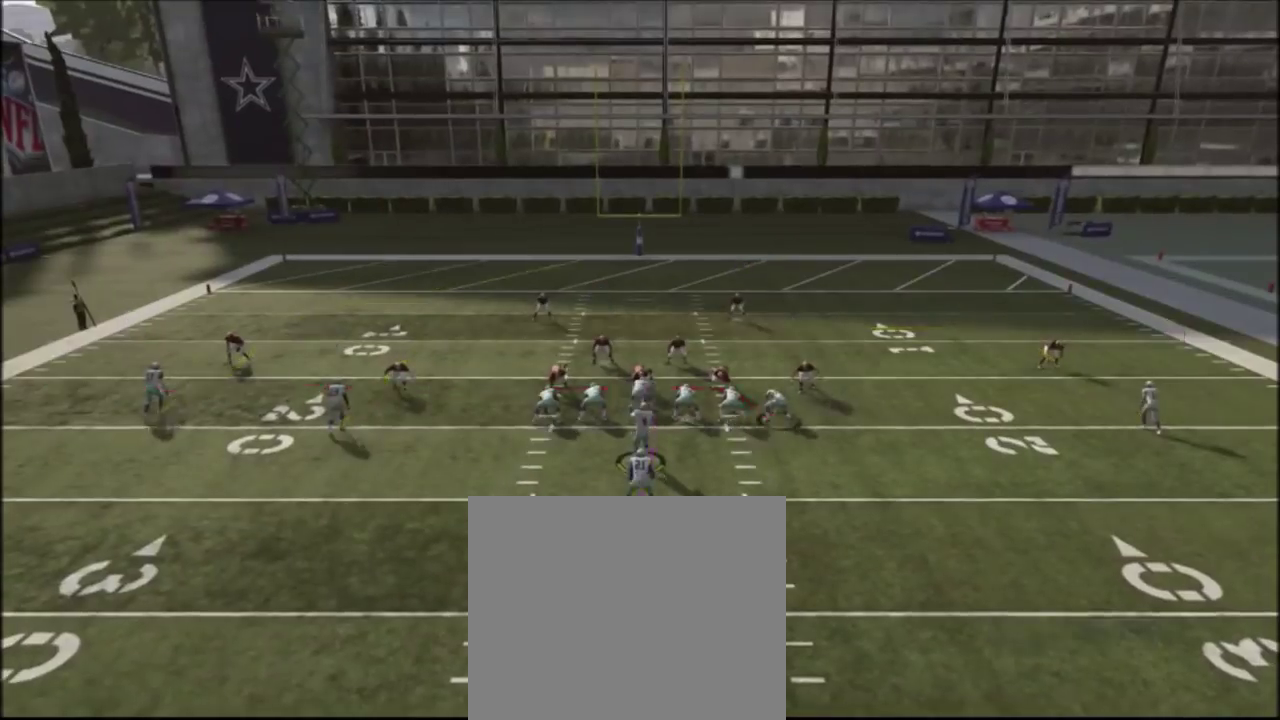
{"dt_ms": 601, "buttons": ["TRIANGLE"], "left_stick": "center", "right_stick": "center", "events": [[367, "right_stick", "center"], [467, "R2", "up"], [534, "TRIANGLE", "down"]]}
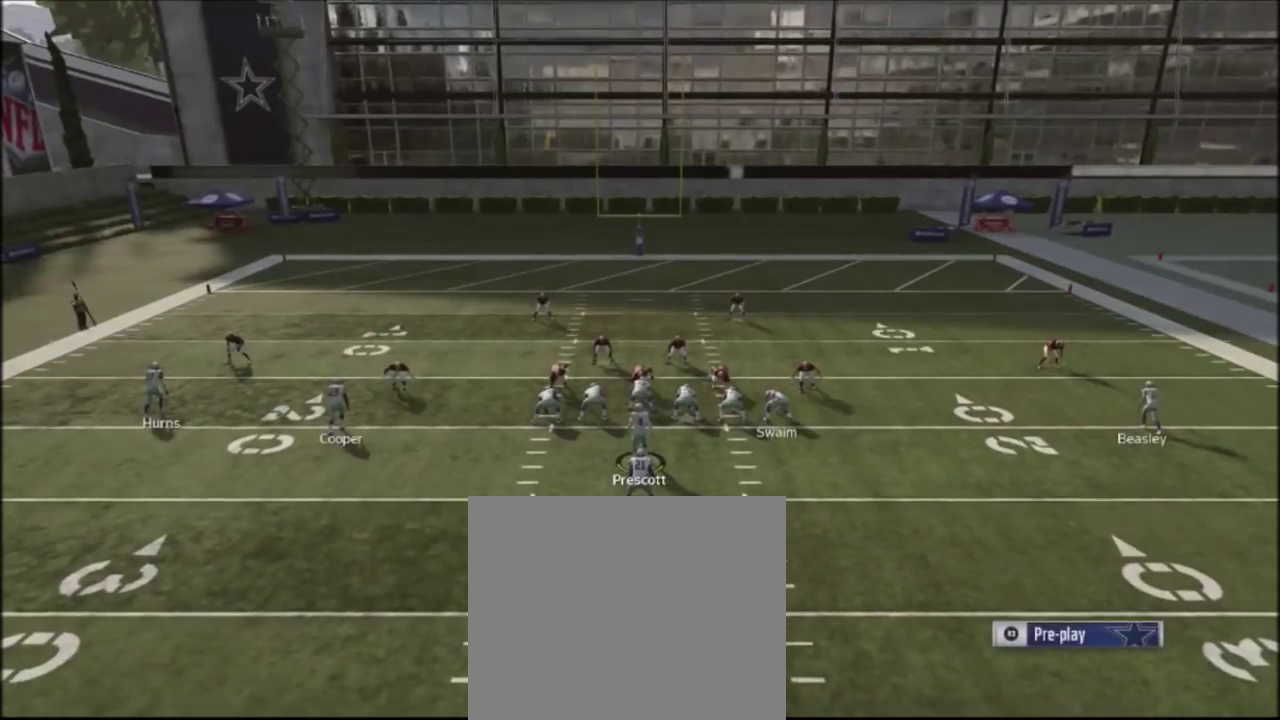
{"dt_ms": 600, "buttons": [], "left_stick": "center", "right_stick": "center", "events": [[100, "TRIANGLE", "up"], [133, "CROSS", "down"], [233, "CROSS", "up"], [233, "left_stick", "up"], [400, "left_stick", "center"], [467, "TRIANGLE", "down"], [567, "TRIANGLE", "up"]]}
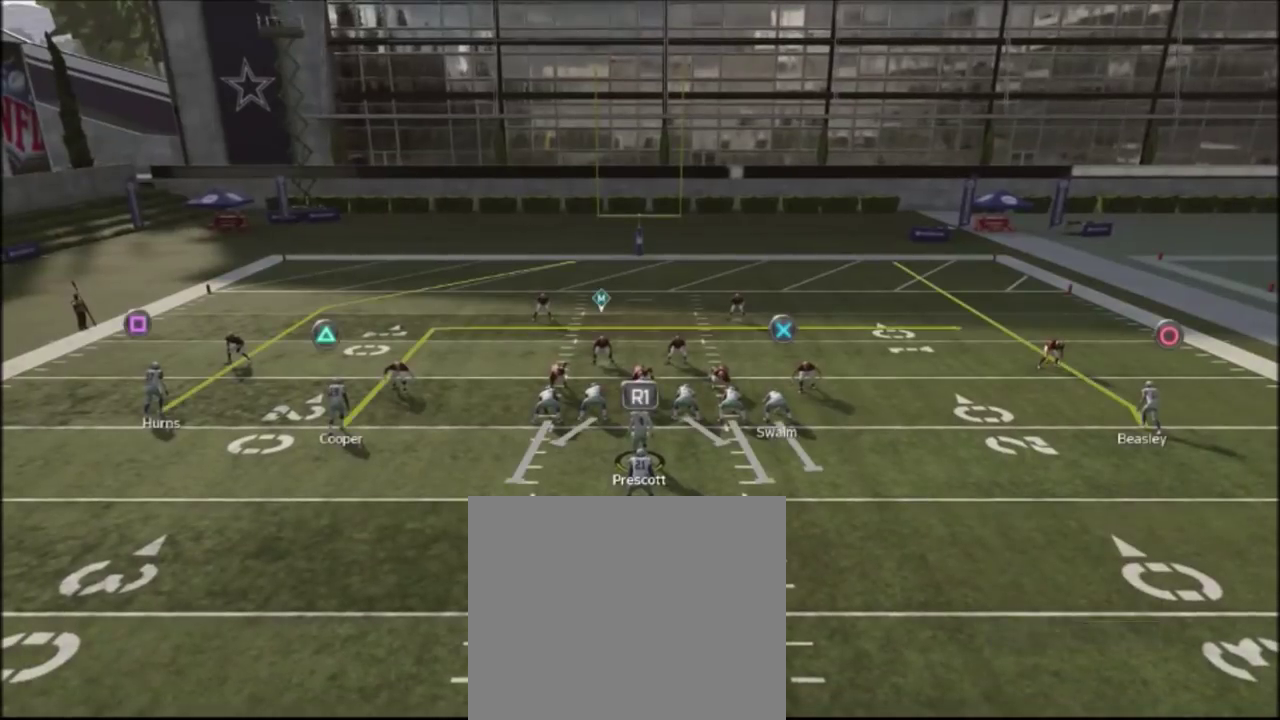
{"dt_ms": 701, "buttons": ["R2"], "left_stick": "center", "right_stick": "up", "events": [[100, "CIRCLE", "down"], [201, "CIRCLE", "up"], [367, "right_stick", "right"], [534, "right_stick", "center"], [634, "R2", "down"], [701, "right_stick", "up"]]}
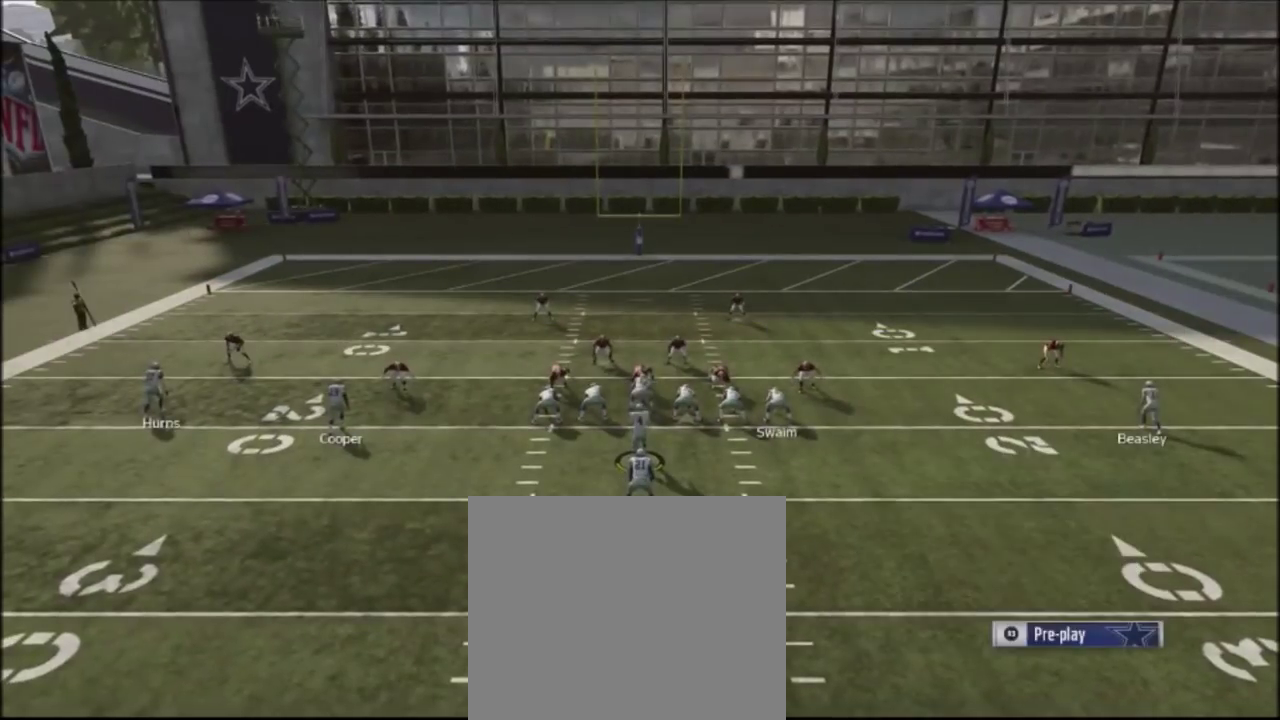
{"dt_ms": 300, "buttons": ["R2"], "left_stick": "center", "right_stick": "up", "events": []}
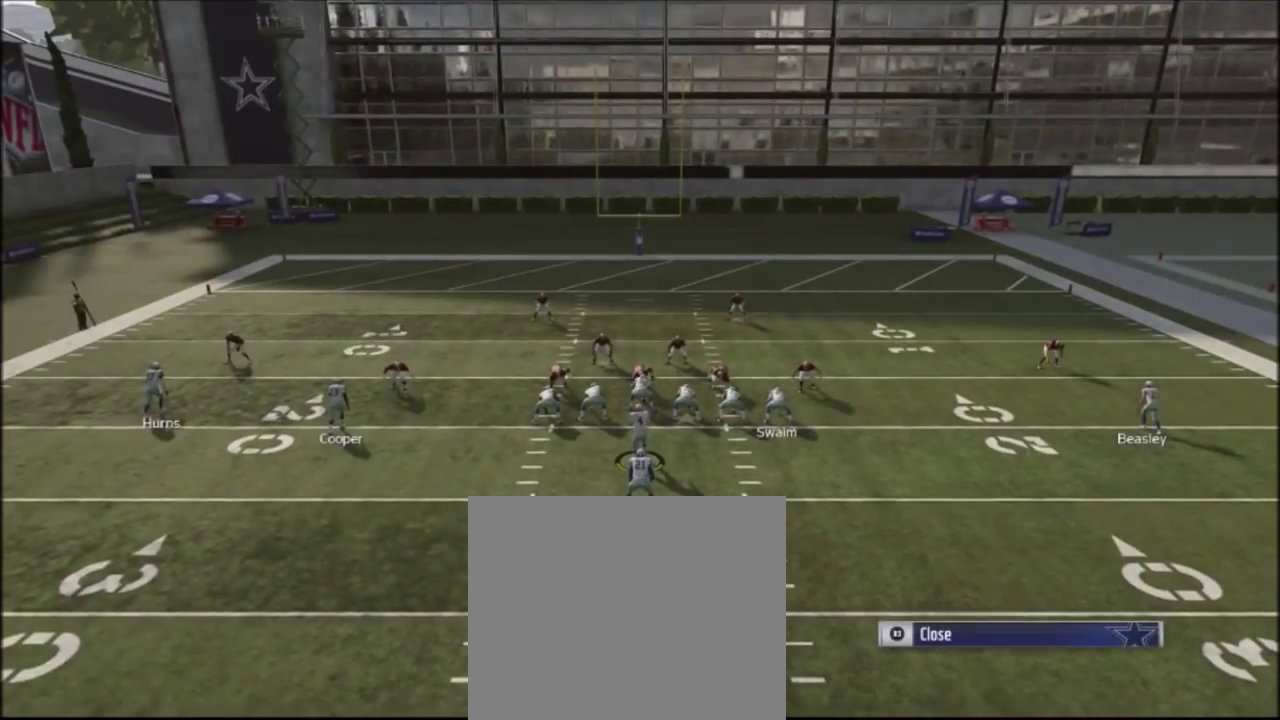
{"dt_ms": 501, "buttons": ["R2"], "left_stick": "center", "right_stick": "up", "events": []}
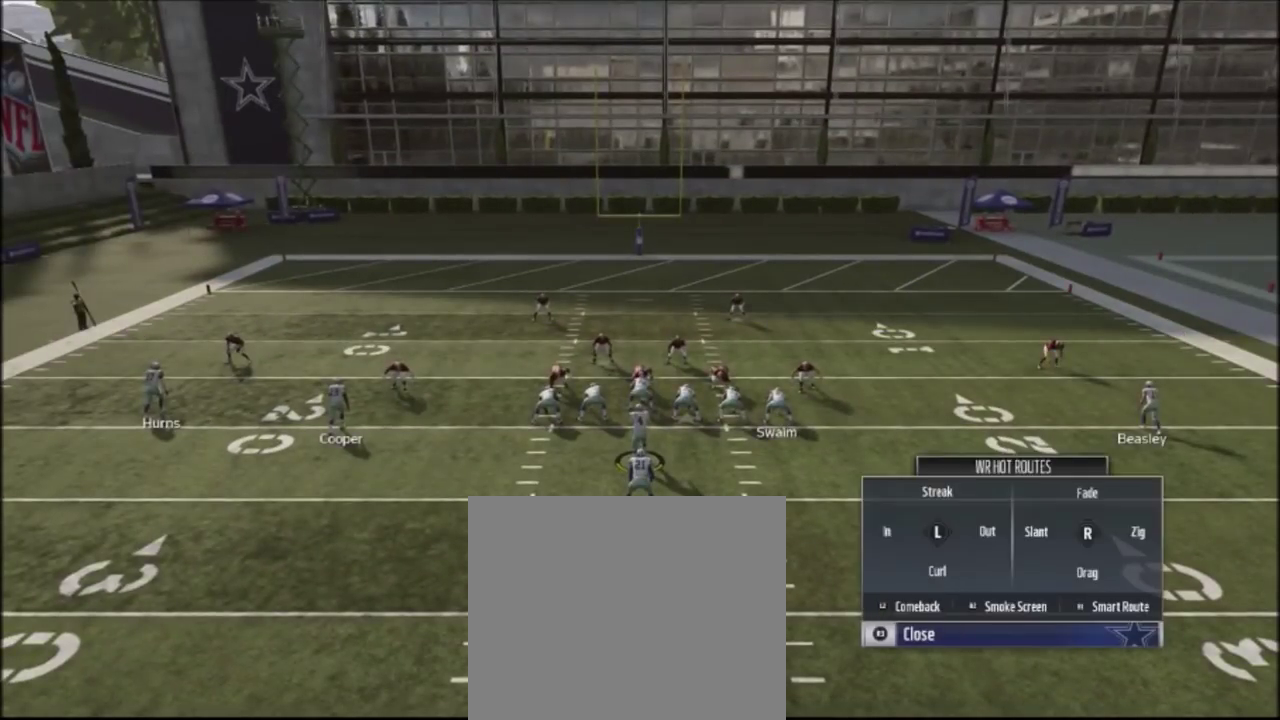
{"dt_ms": 500, "buttons": [], "left_stick": "center", "right_stick": "center", "events": [[434, "R2", "up"], [434, "right_stick", "center"]]}
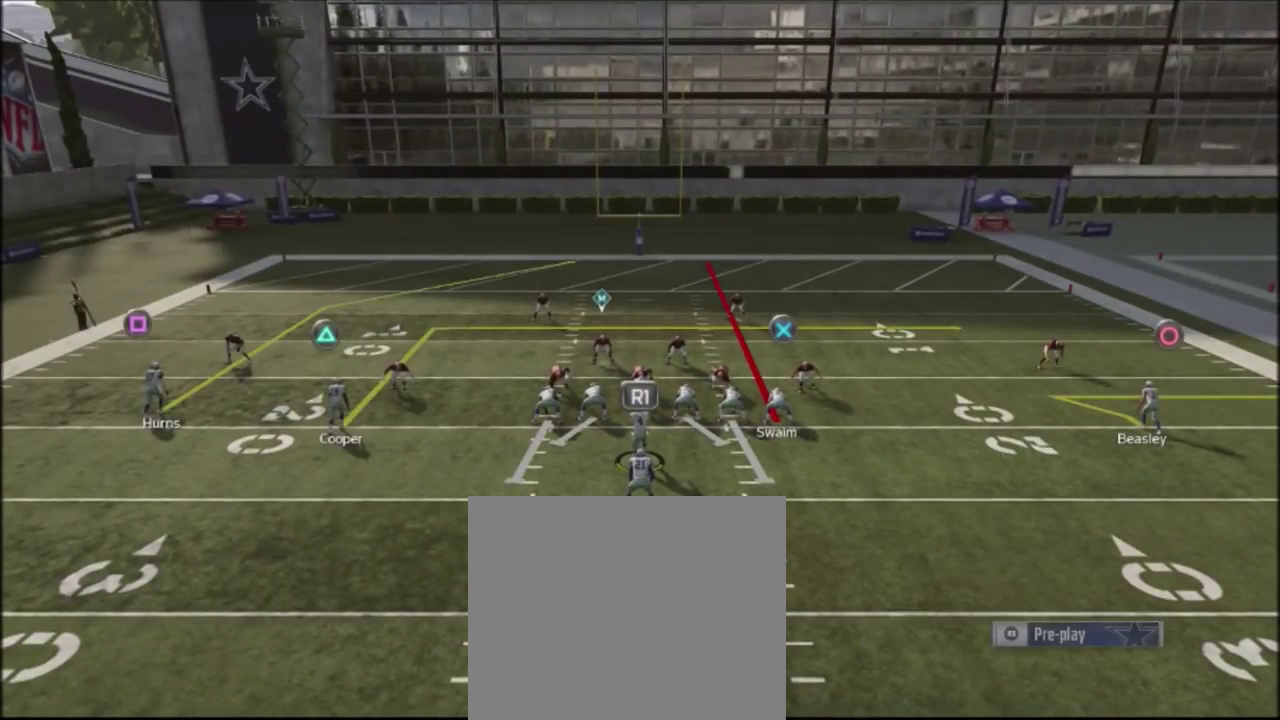
{"dt_ms": 401, "buttons": [], "left_stick": "center", "right_stick": "center", "events": [[67, "CIRCLE", "down"], [201, "CIRCLE", "up"], [267, "CIRCLE", "down"], [401, "CIRCLE", "up"]]}
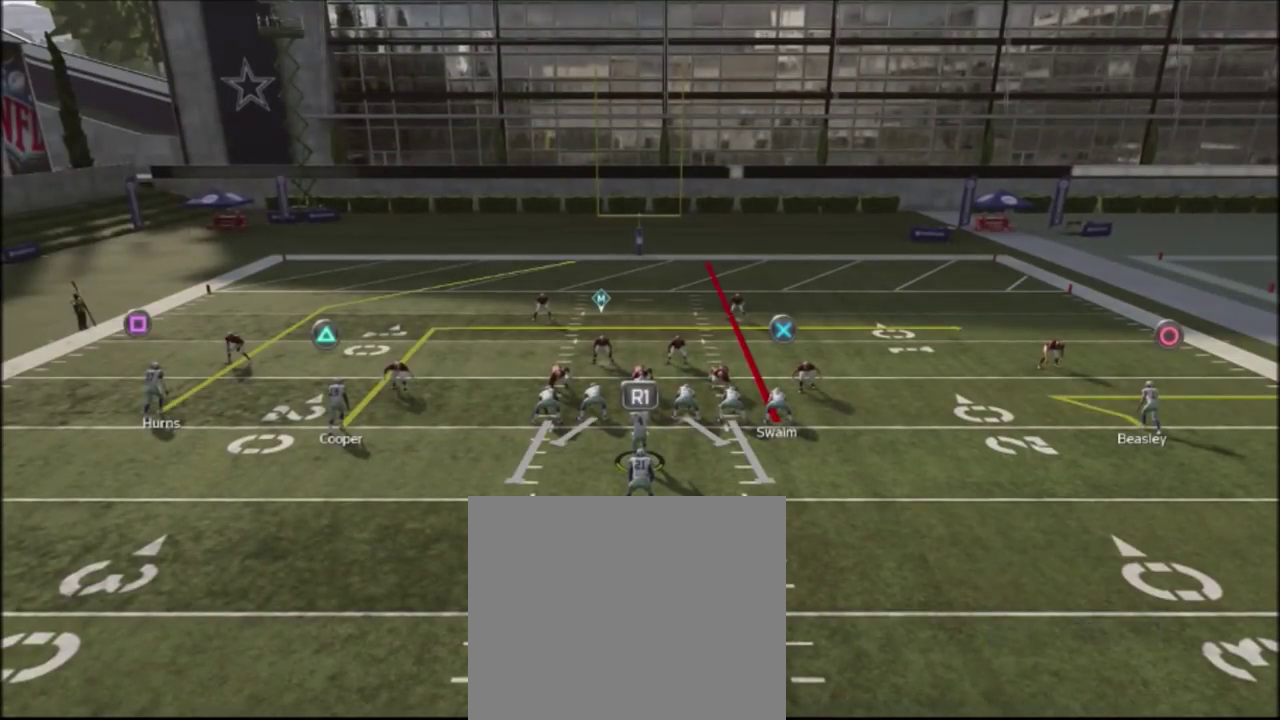
{"dt_ms": 700, "buttons": [], "left_stick": "center", "right_stick": "center", "events": [[100, "CIRCLE", "down"], [233, "CIRCLE", "up"], [333, "CIRCLE", "down"], [500, "CIRCLE", "up"]]}
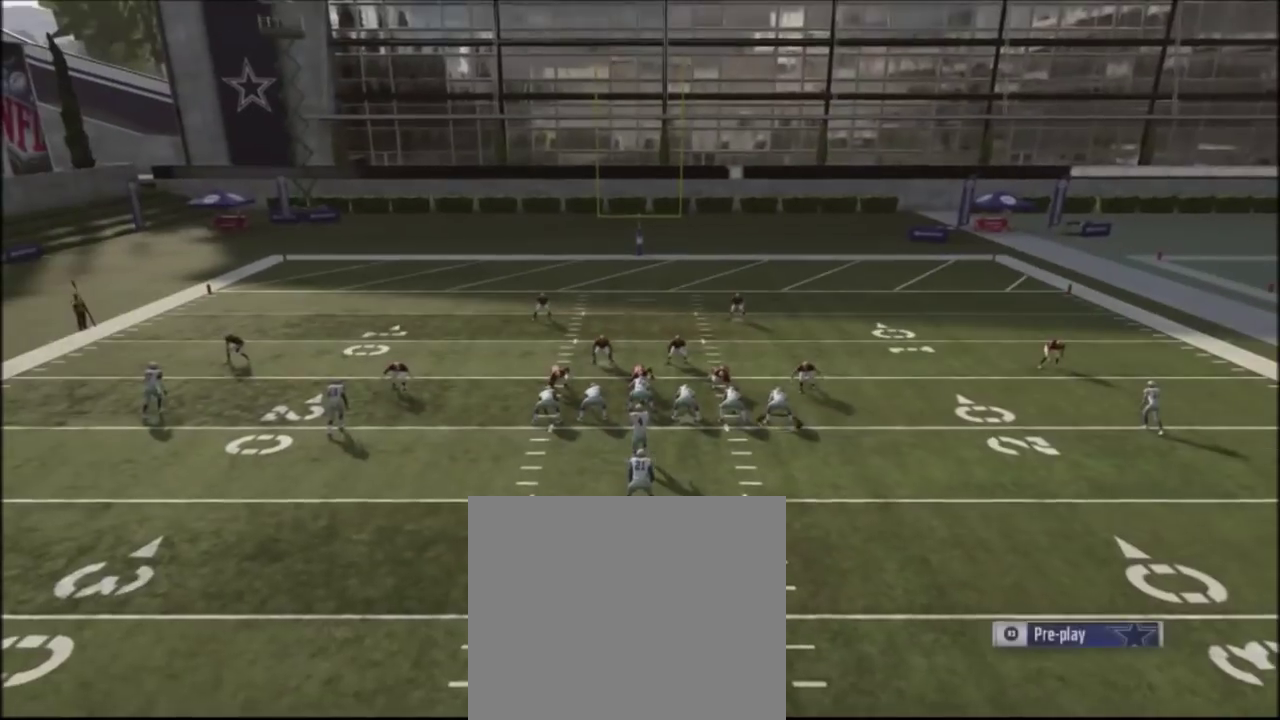
{"dt_ms": 401, "buttons": [], "left_stick": "center", "right_stick": "center", "events": [[201, "DPAD_RIGHT", "down"], [368, "DPAD_RIGHT", "up"]]}
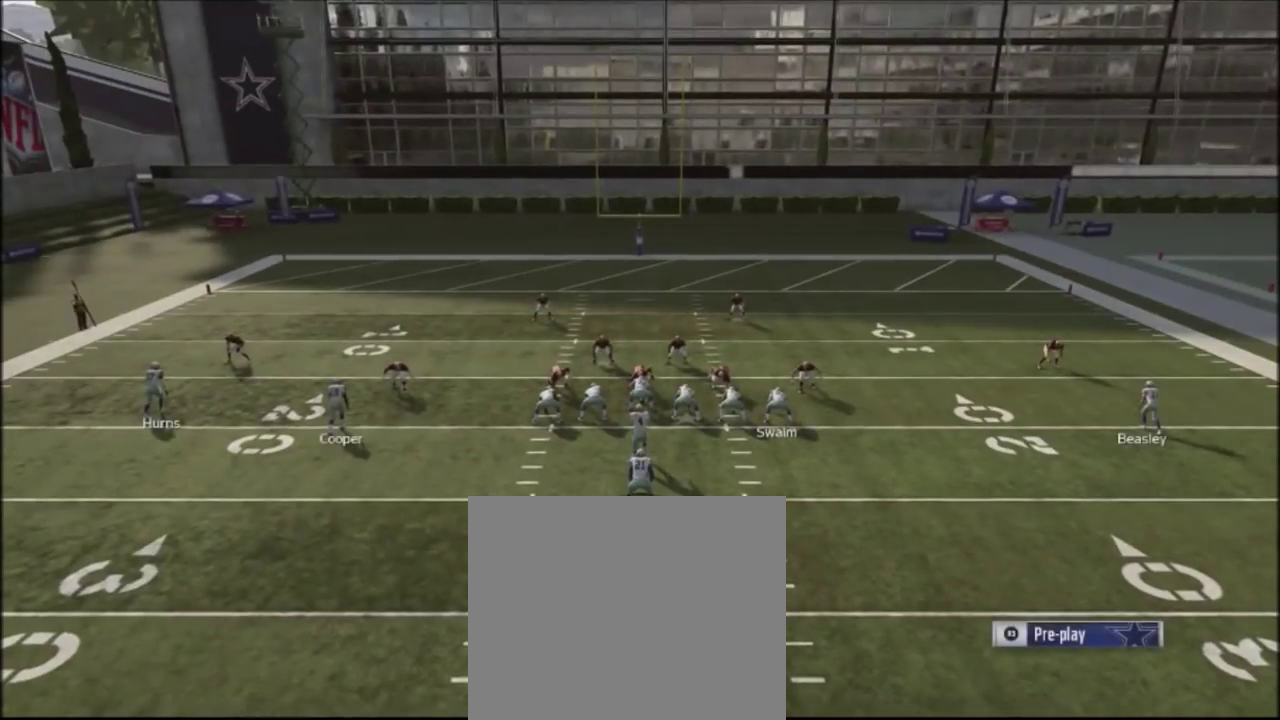
{"dt_ms": 300, "buttons": ["R2"], "left_stick": "center", "right_stick": "up", "events": [[167, "R2", "down"], [233, "right_stick", "up"]]}
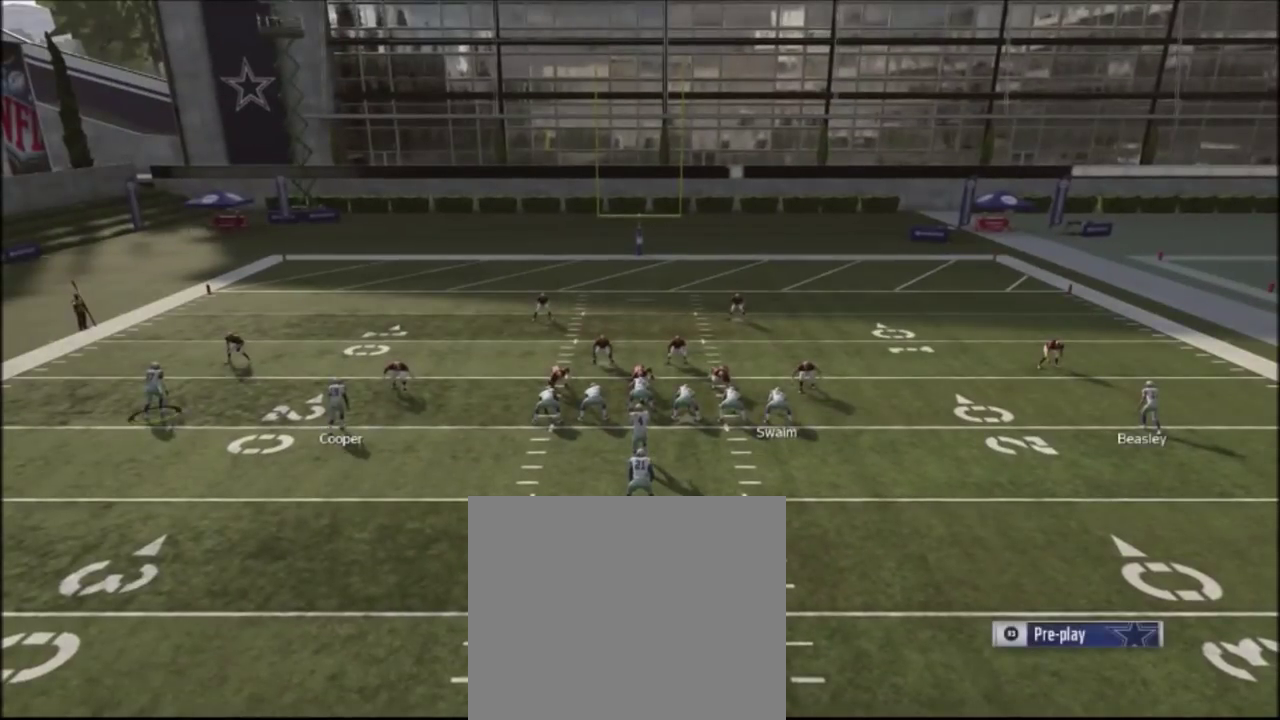
{"dt_ms": 701, "buttons": ["R2"], "left_stick": "center", "right_stick": "up", "events": []}
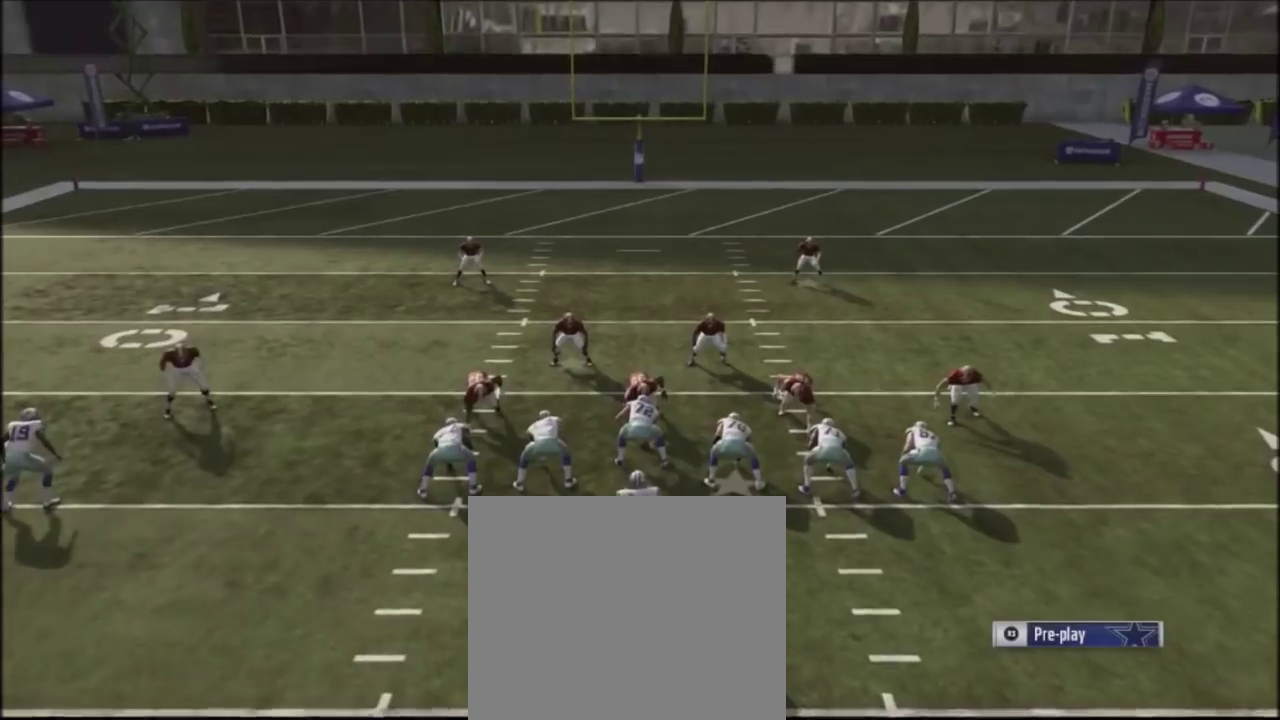
{"dt_ms": 701, "buttons": ["R2"], "left_stick": "center", "right_stick": "up", "events": []}
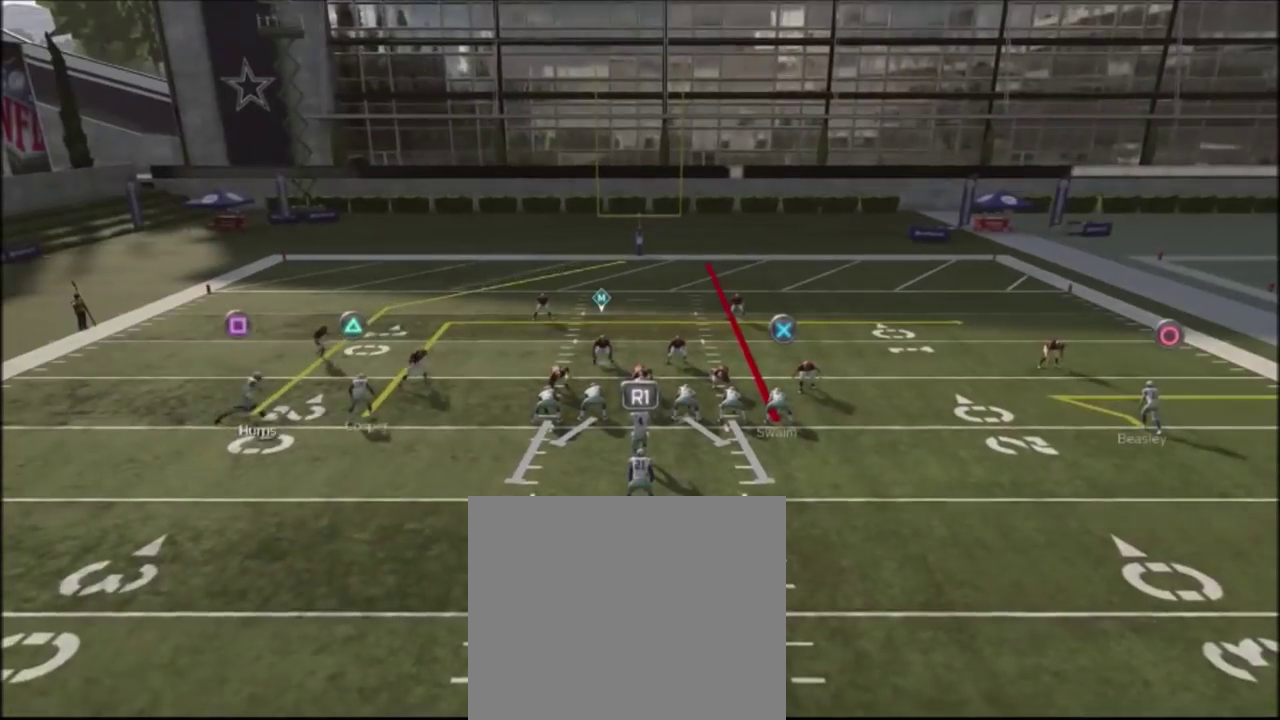
{"dt_ms": 300, "buttons": ["R2"], "left_stick": "center", "right_stick": "up", "events": []}
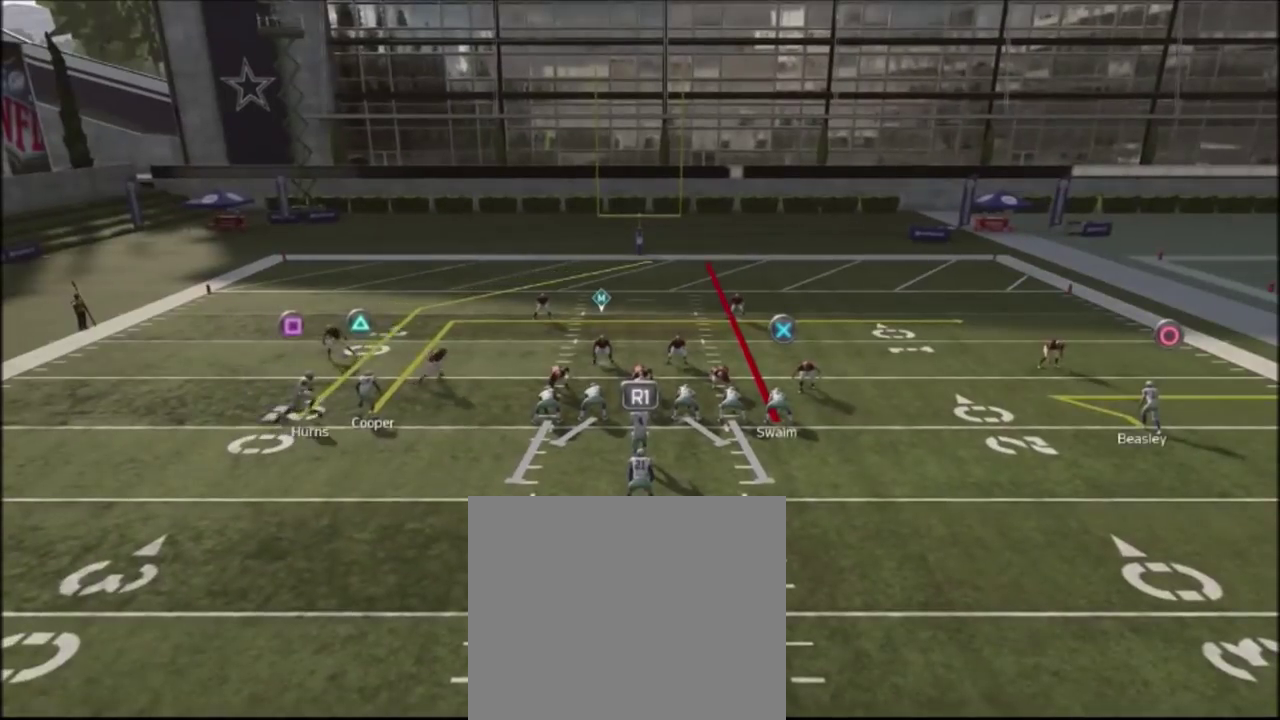
{"dt_ms": 500, "buttons": ["R2"], "left_stick": "center", "right_stick": "up", "events": []}
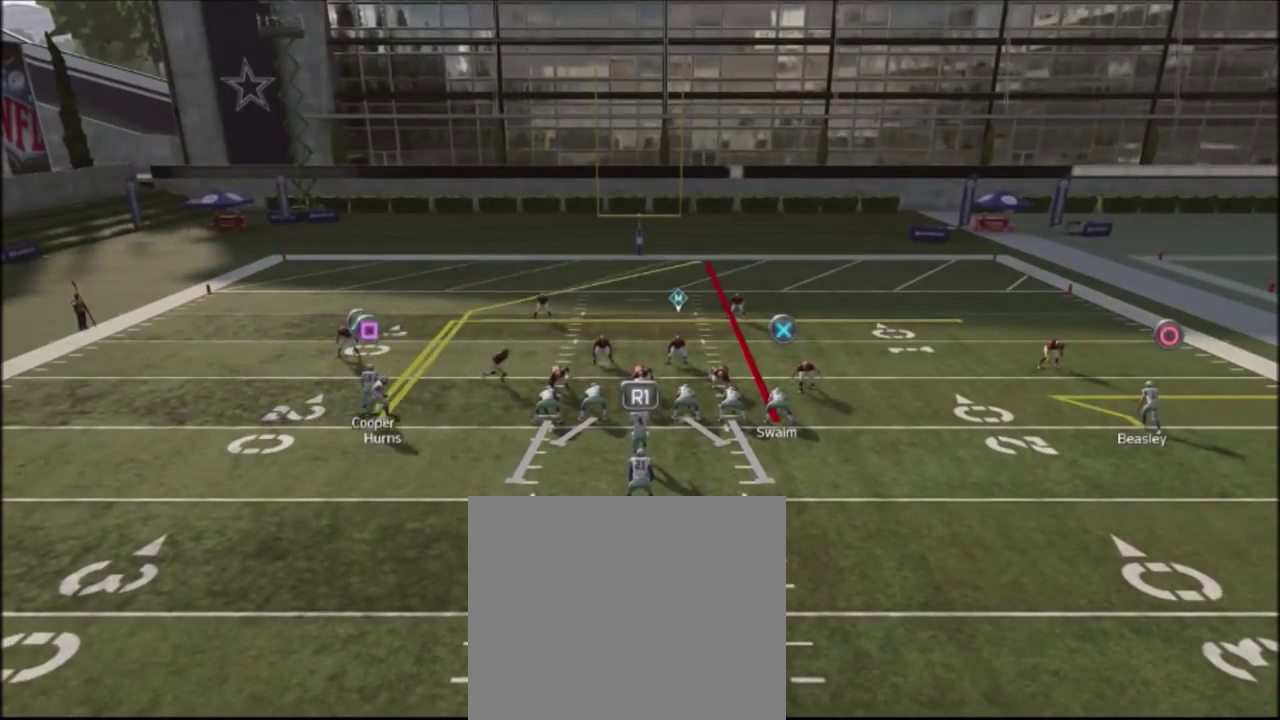
{"dt_ms": 501, "buttons": ["R2"], "left_stick": "center", "right_stick": "up", "events": []}
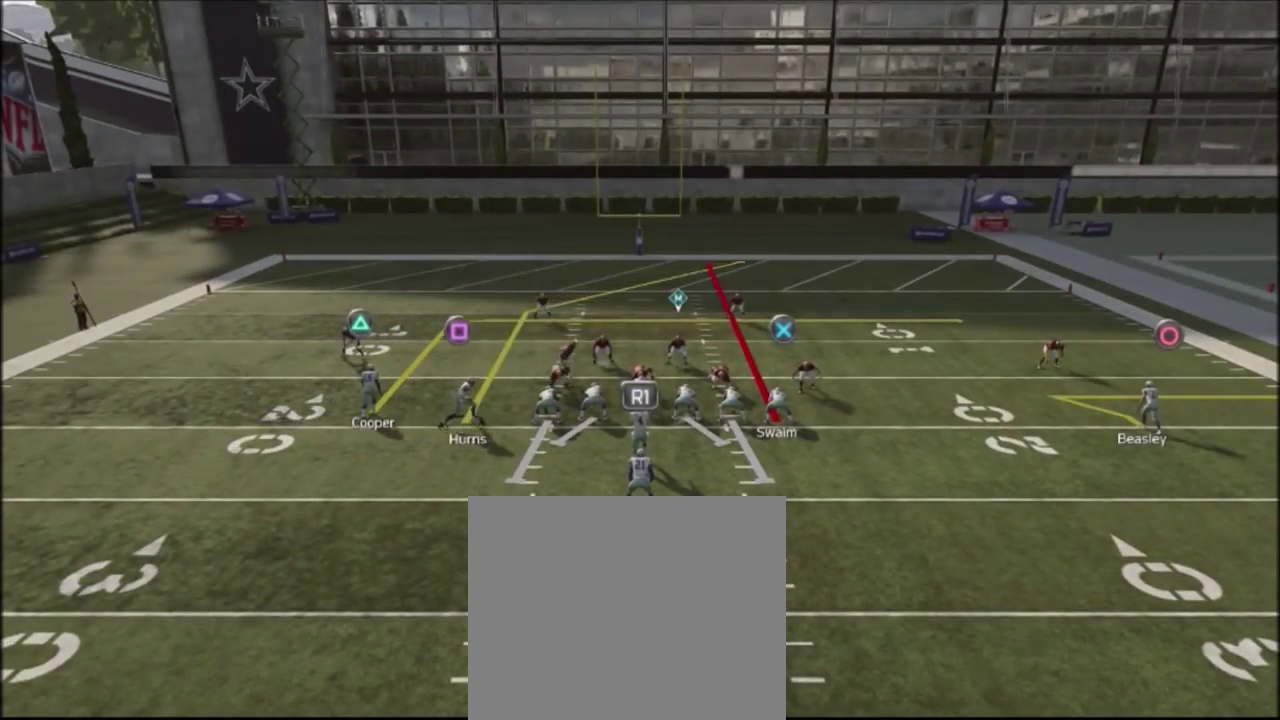
{"dt_ms": 500, "buttons": ["R2"], "left_stick": "center", "right_stick": "up", "events": []}
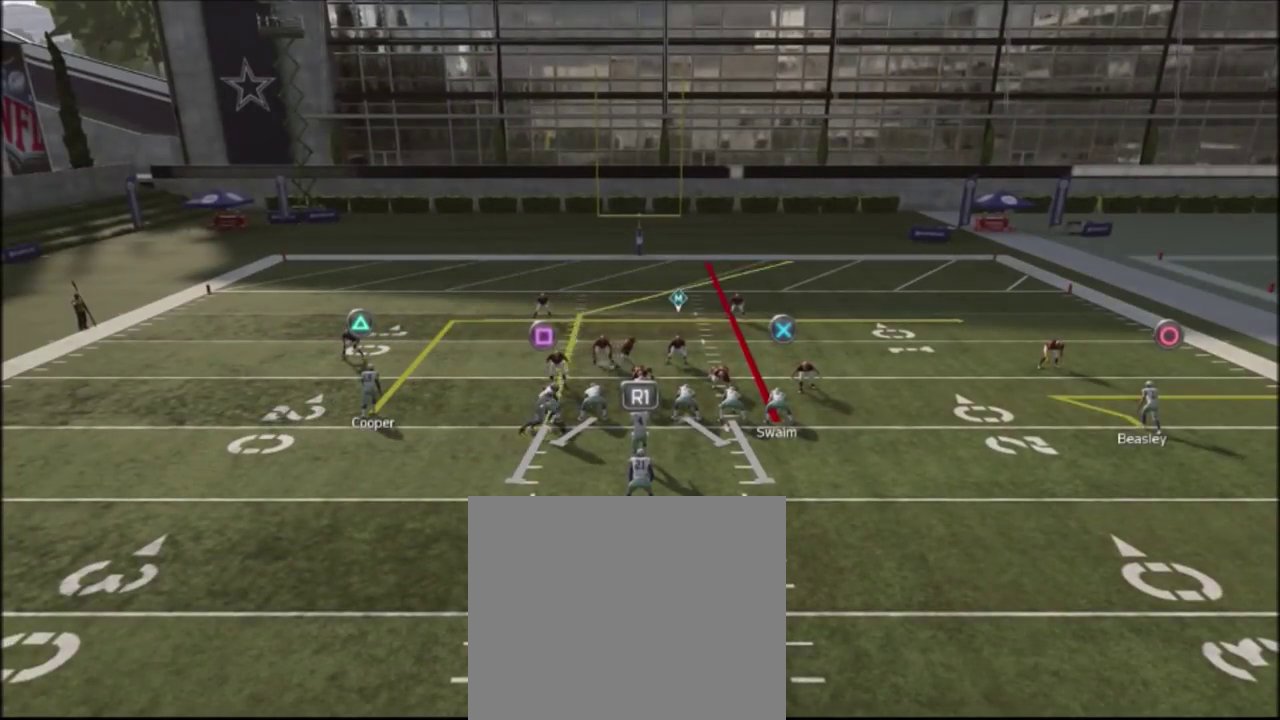
{"dt_ms": 501, "buttons": ["R2"], "left_stick": "center", "right_stick": "up", "events": []}
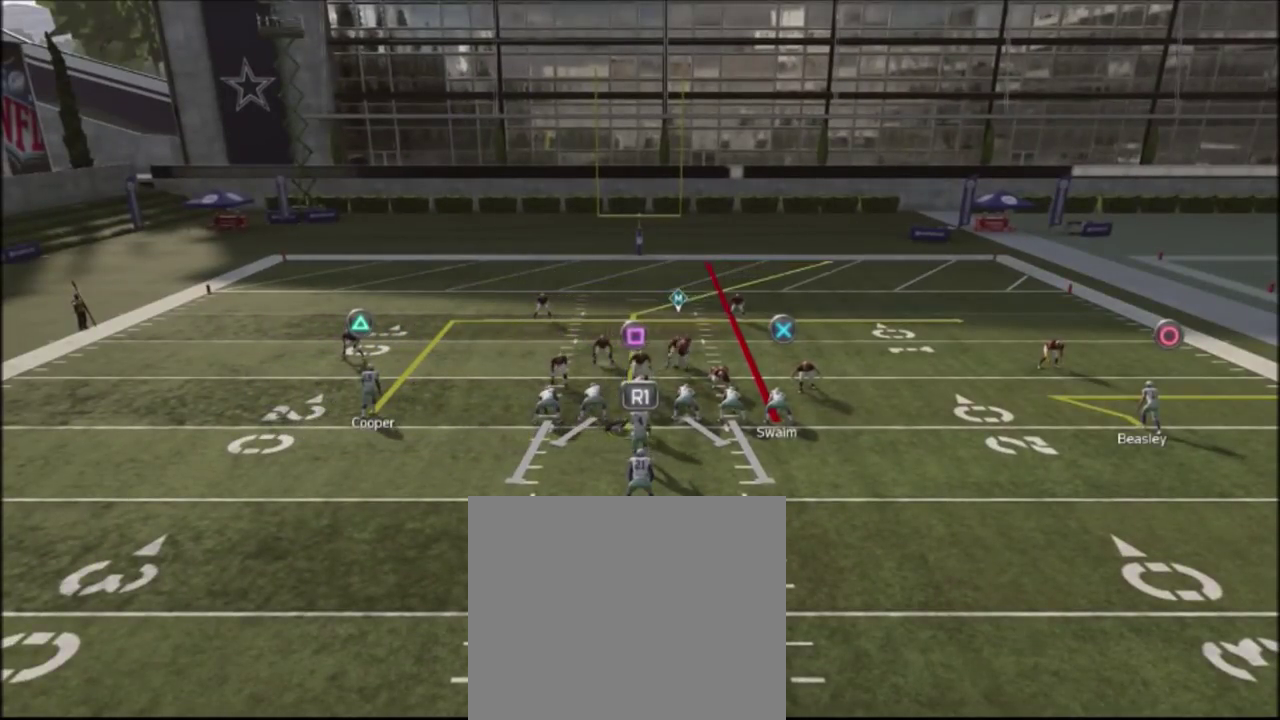
{"dt_ms": 500, "buttons": ["R2"], "left_stick": "center", "right_stick": "up", "events": []}
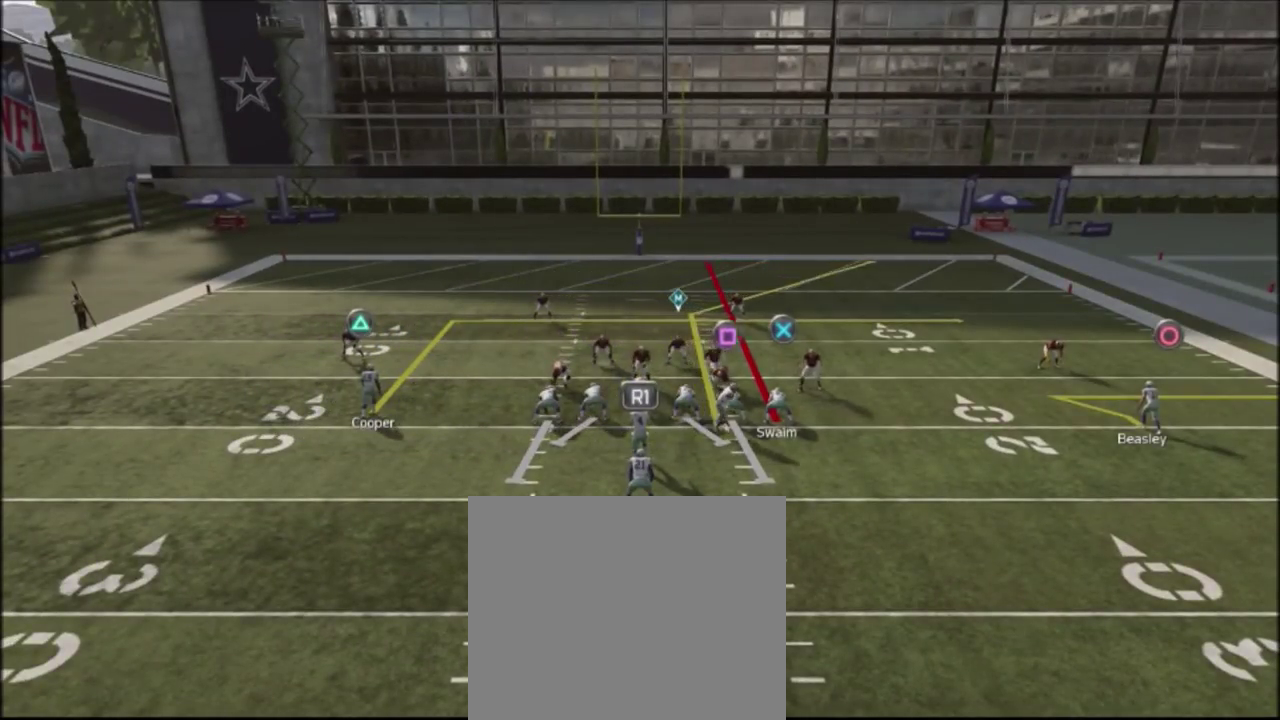
{"dt_ms": 501, "buttons": ["R2"], "left_stick": "center", "right_stick": "up", "events": []}
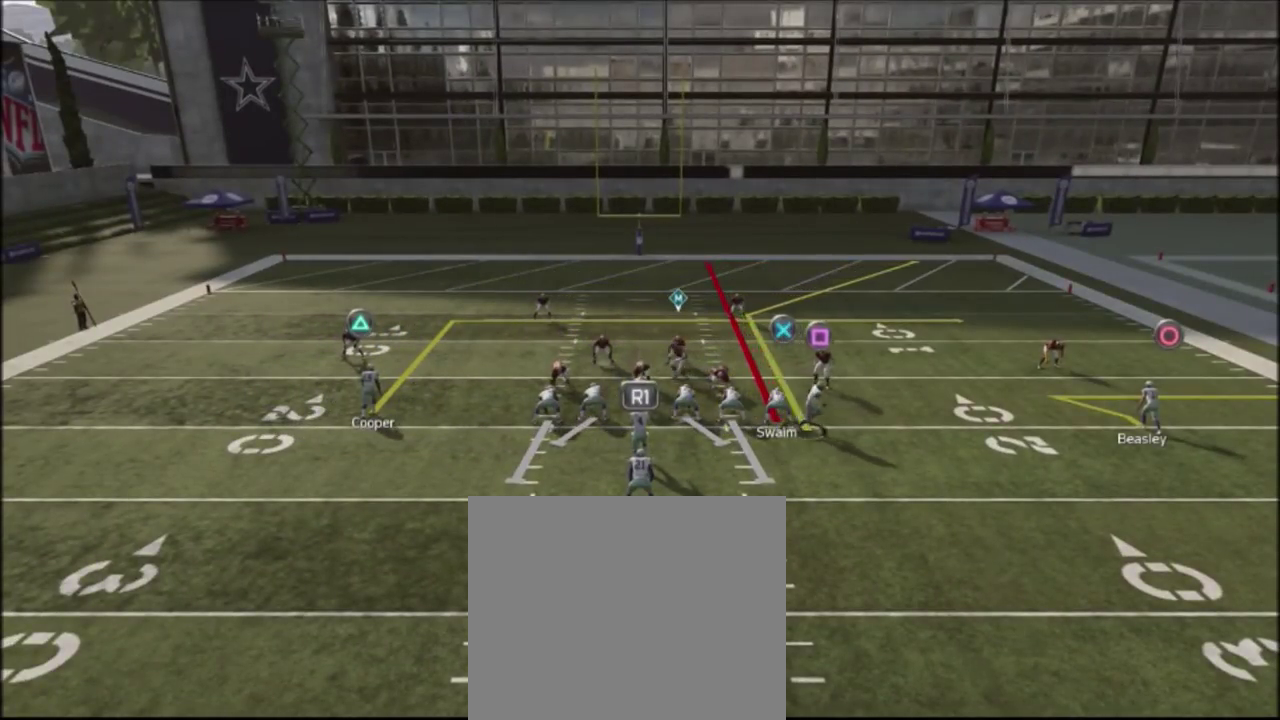
{"dt_ms": 500, "buttons": ["R2"], "left_stick": "center", "right_stick": "up", "events": []}
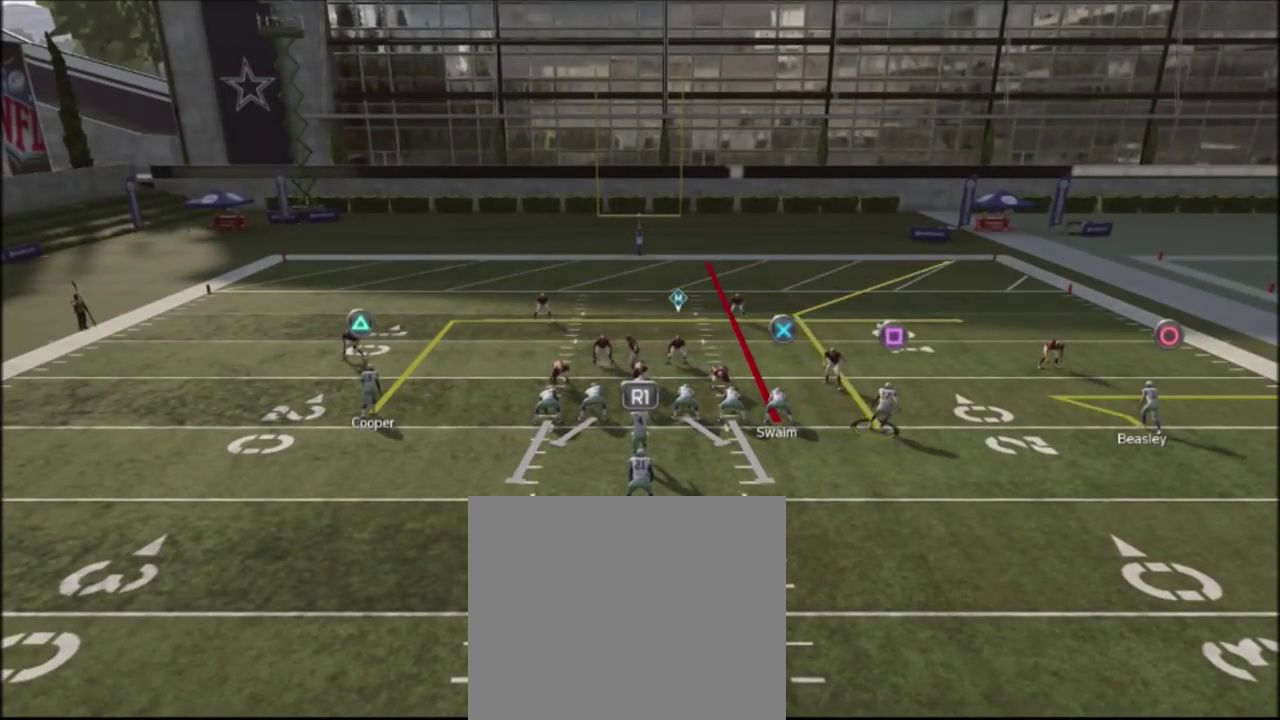
{"dt_ms": 501, "buttons": [], "left_stick": "center", "right_stick": "center", "events": [[334, "R2", "up"], [401, "right_stick", "center"]]}
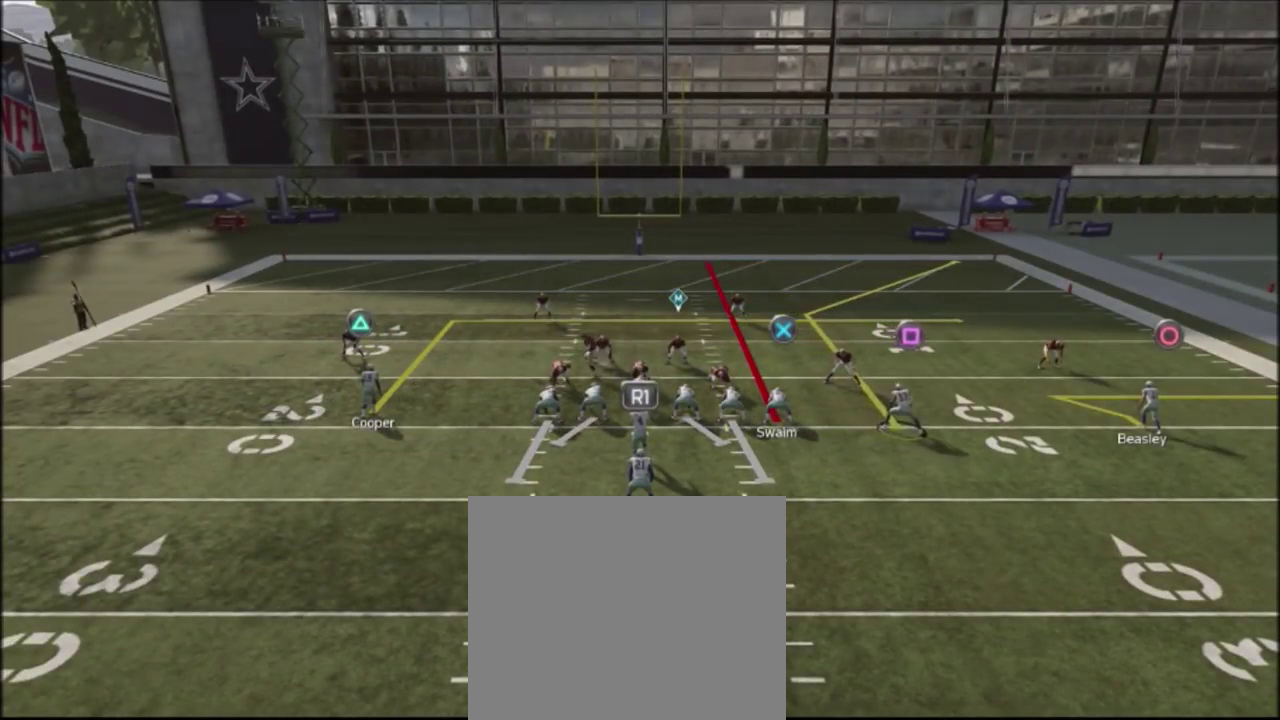
{"dt_ms": 500, "buttons": [], "left_stick": "center", "right_stick": "center", "events": [[167, "CROSS", "down"], [334, "CROSS", "up"]]}
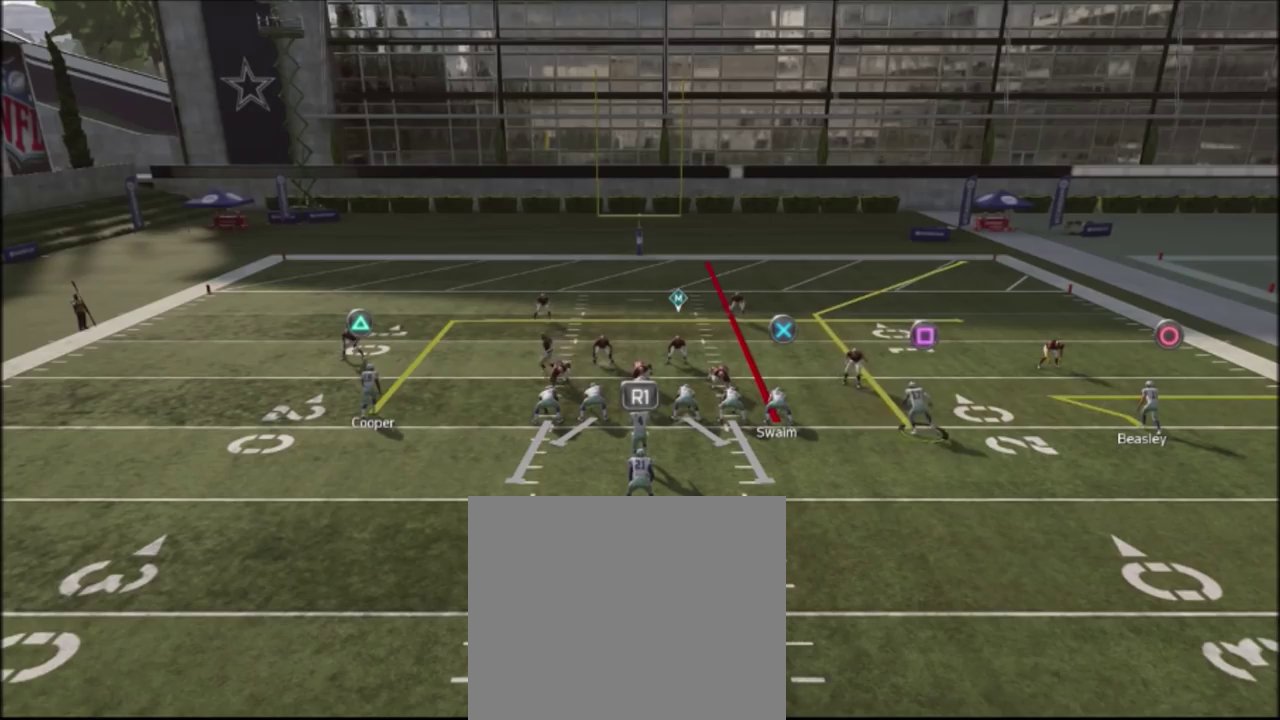
{"dt_ms": 301, "buttons": [], "left_stick": "down", "right_stick": "center", "events": [[167, "left_stick", "down"]]}
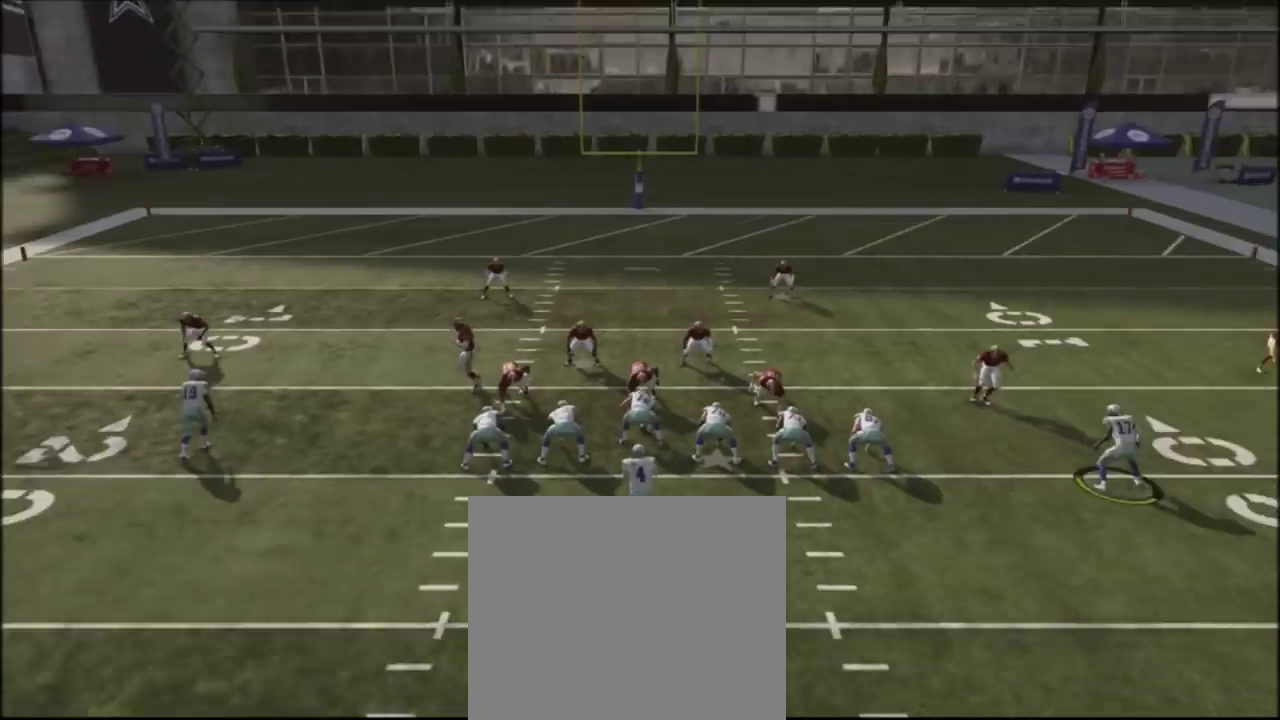
{"dt_ms": 600, "buttons": [], "left_stick": "down", "right_stick": "center", "events": []}
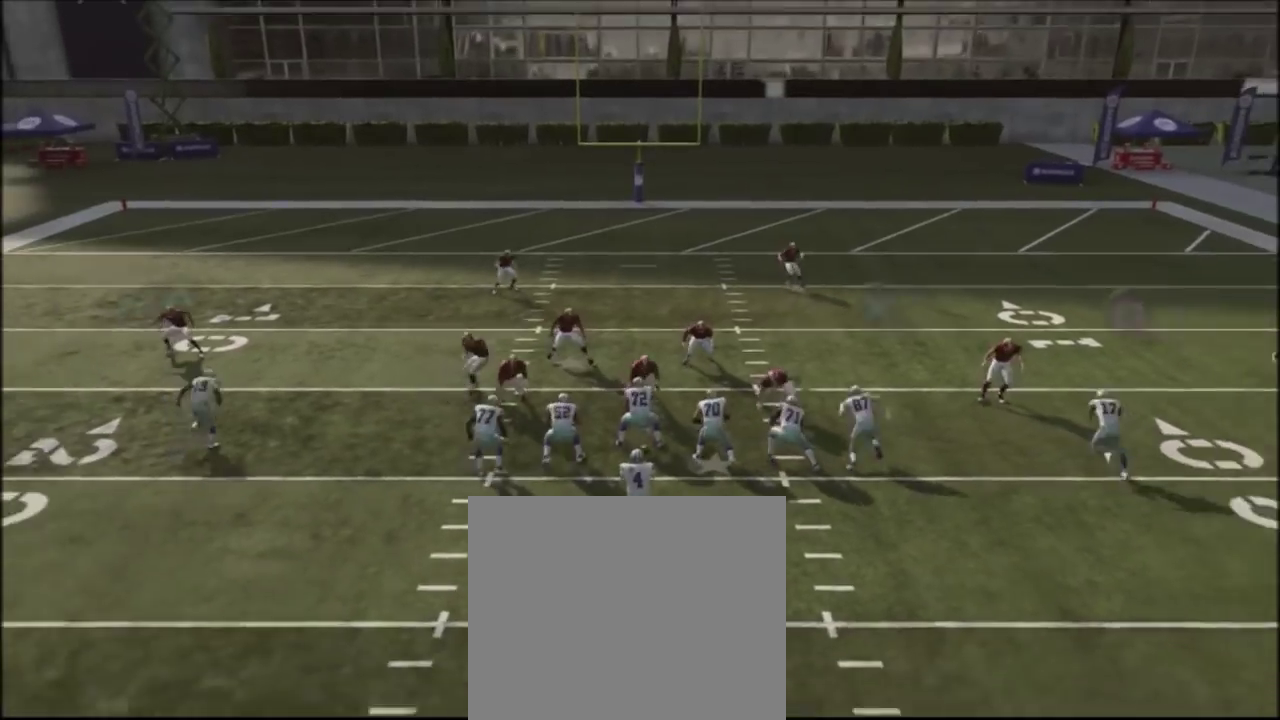
{"dt_ms": 601, "buttons": [], "left_stick": "down", "right_stick": "center", "events": []}